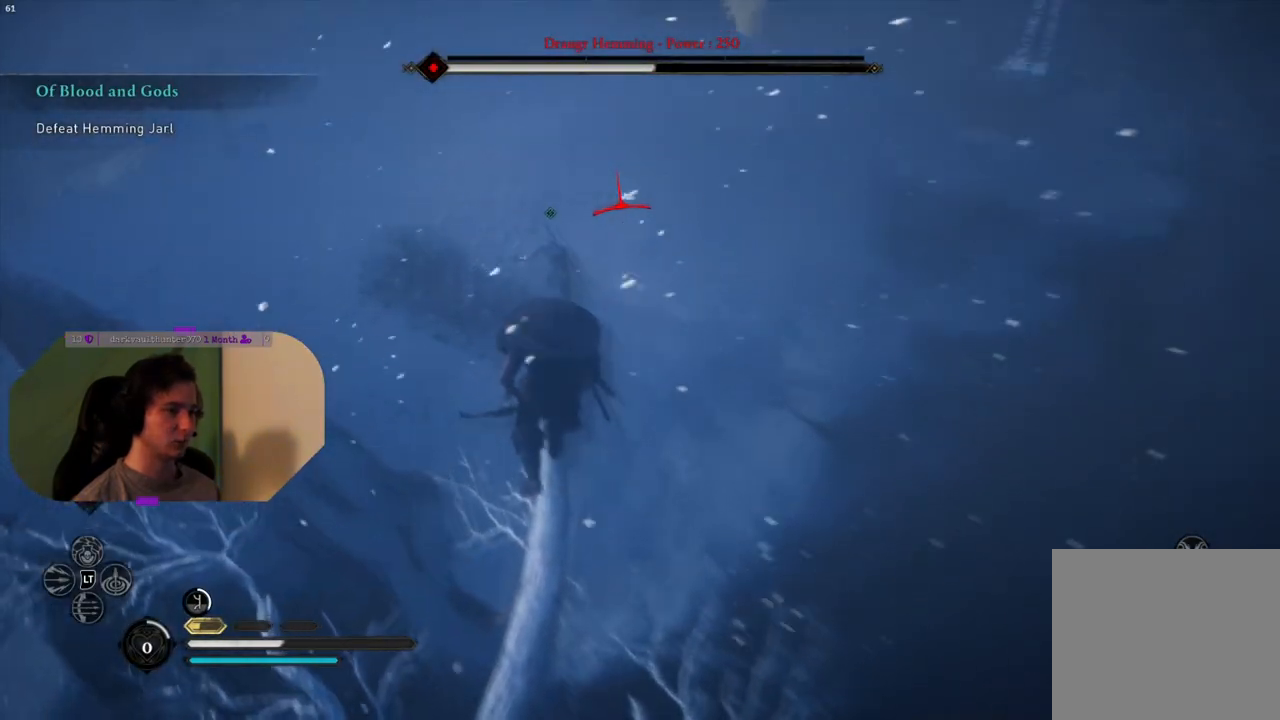
Gameplay with a controller (PlayStation layout); each line is a JSON object with the inputs held at the frame after it. "events" lists button and stick changes between this image and that frame as [ms after this image, input, new state], when the widget could be followed in between.
{"buttons": [], "left_stick": "up-right", "right_stick": "center", "events": [[117, "CROSS", "up"], [183, "CROSS", "down"], [283, "CROSS", "up"], [300, "left_stick", "up-right"], [333, "CROSS", "down"], [500, "CROSS", "up"]]}
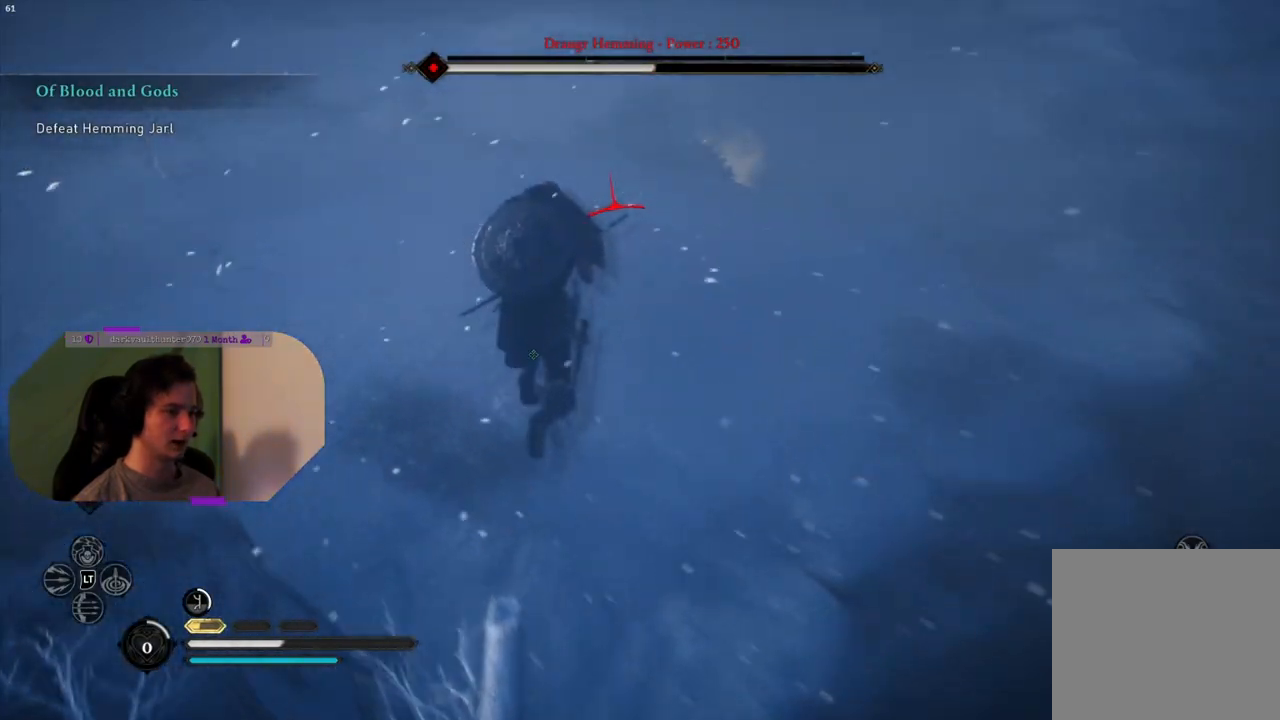
{"buttons": [], "left_stick": "up-right", "right_stick": "center", "events": []}
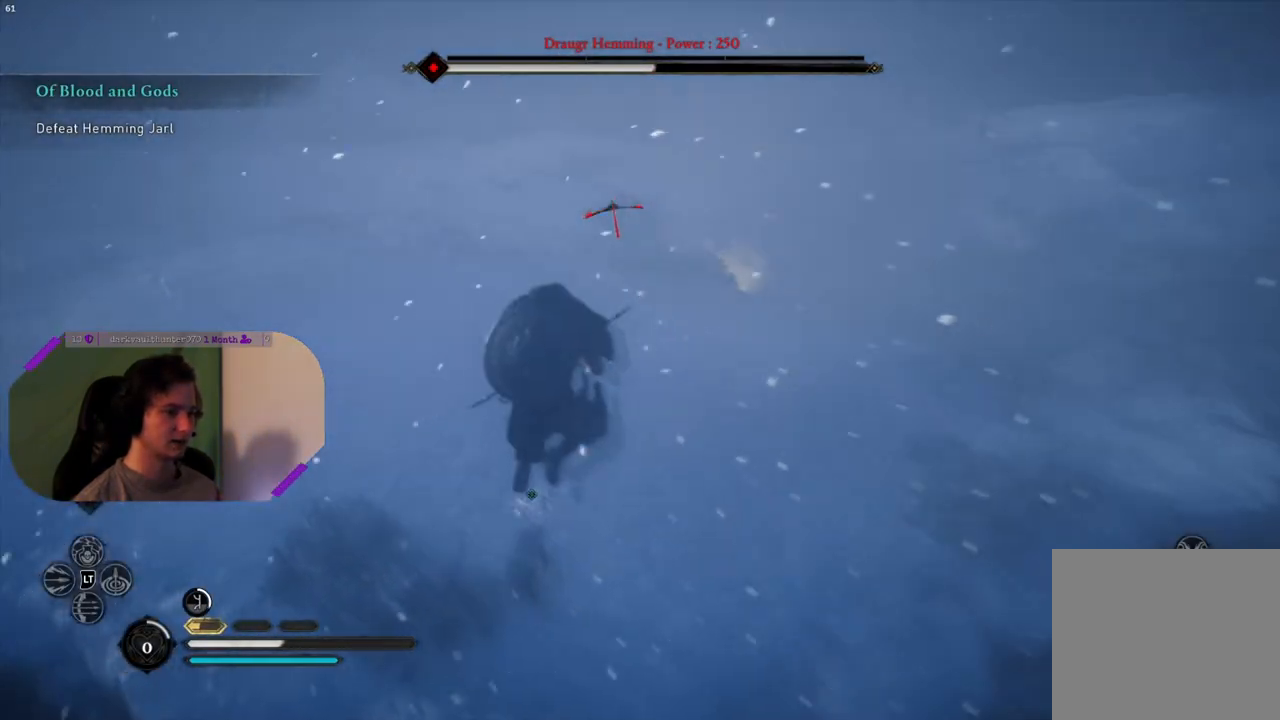
{"buttons": [], "left_stick": "up-right", "right_stick": "center", "events": [[250, "SQUARE", "down"], [383, "SQUARE", "up"]]}
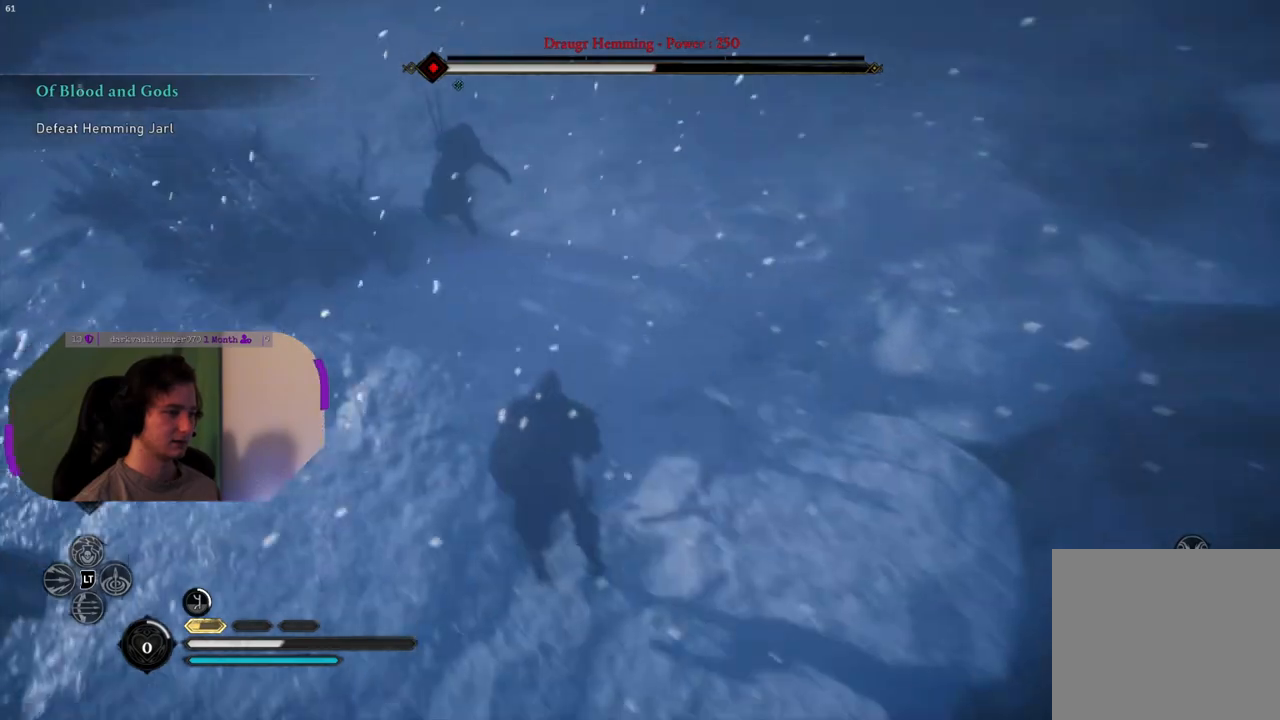
{"buttons": [], "left_stick": "up-right", "right_stick": "center", "events": [[300, "SQUARE", "down"], [450, "SQUARE", "up"]]}
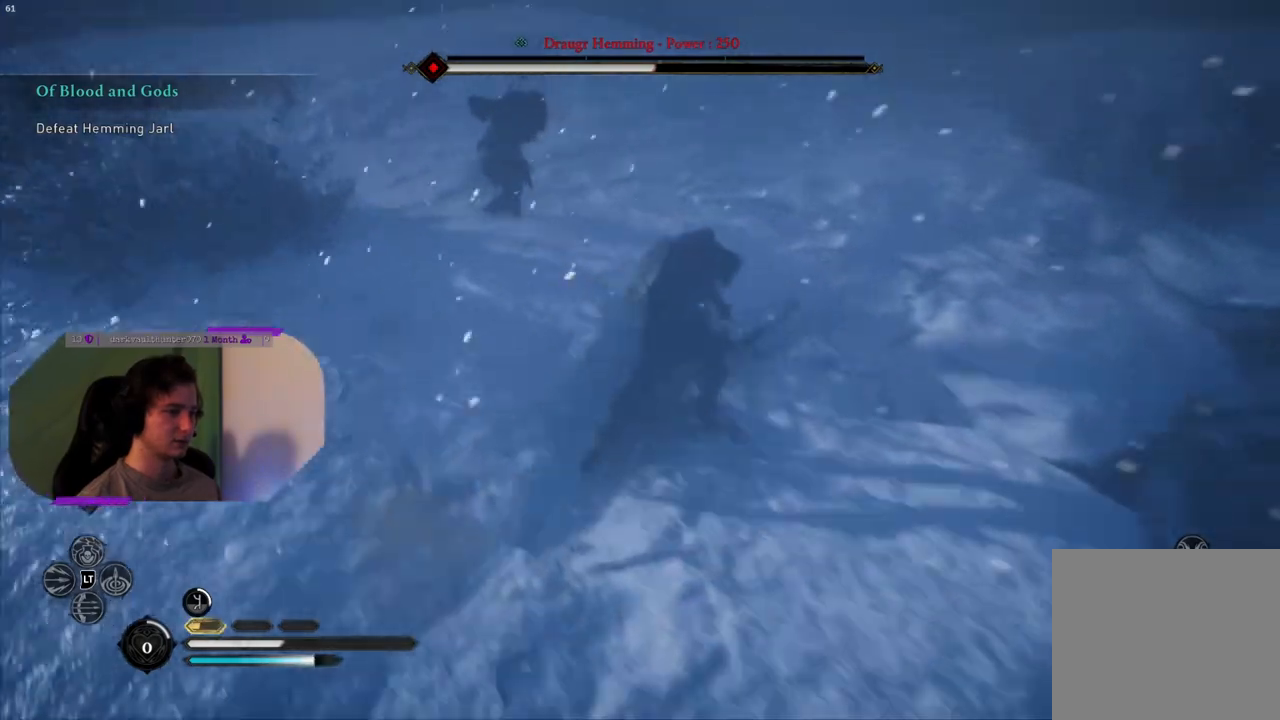
{"buttons": ["SQUARE"], "left_stick": "up-right", "right_stick": "center", "events": [[500, "SQUARE", "down"]]}
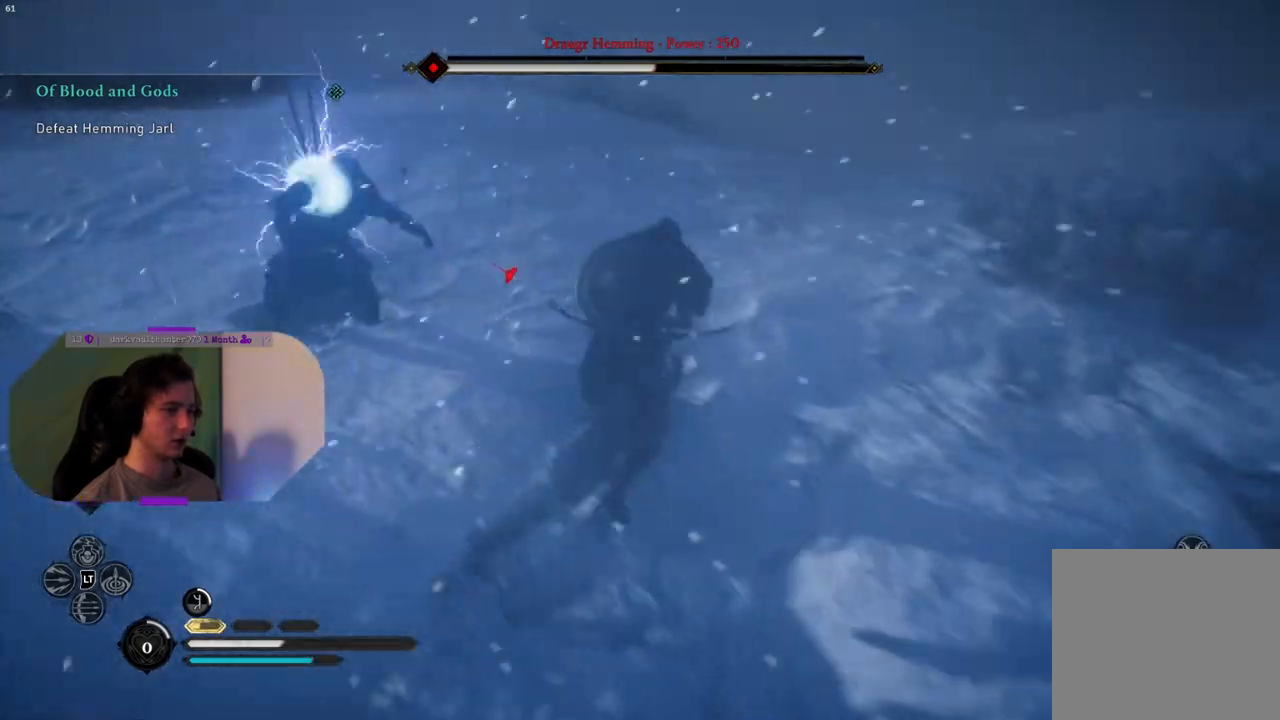
{"buttons": [], "left_stick": "up-right", "right_stick": "left", "events": [[133, "SQUARE", "up"], [433, "right_stick", "left"]]}
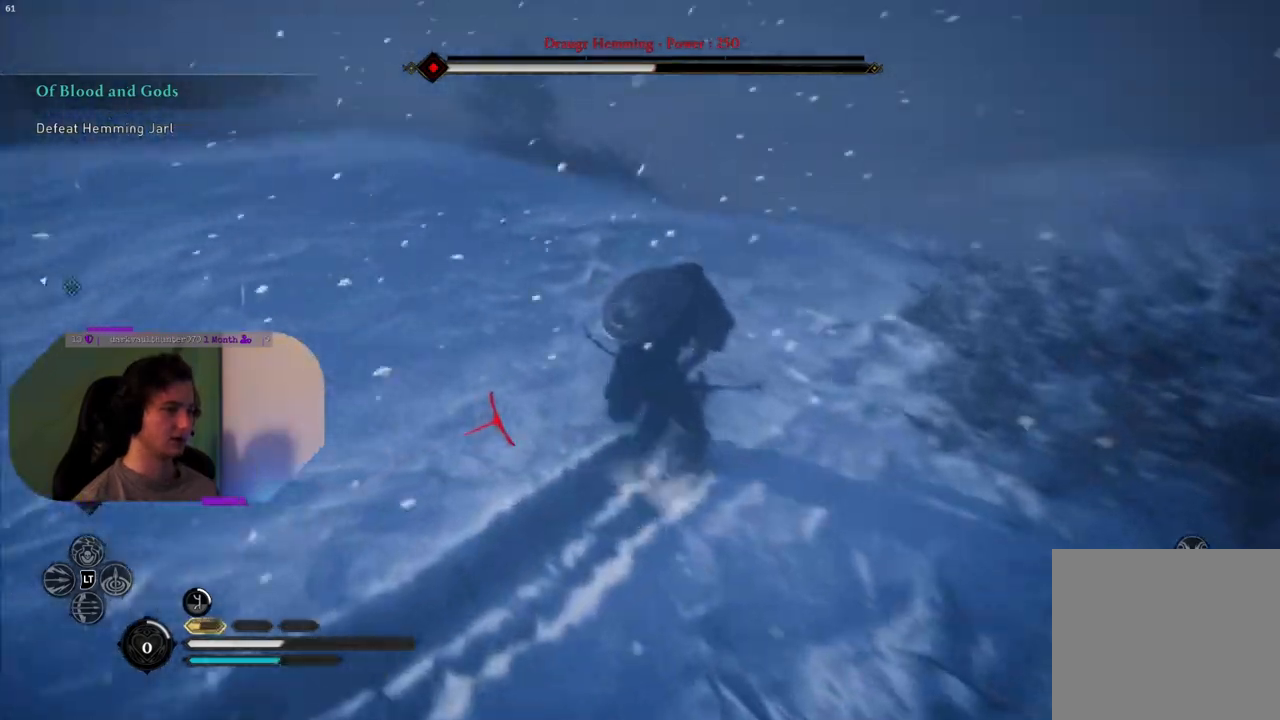
{"buttons": [], "left_stick": "up", "right_stick": "left", "events": [[150, "right_stick", "center"], [200, "SQUARE", "down"], [333, "SQUARE", "up"], [417, "left_stick", "up"], [483, "right_stick", "left"]]}
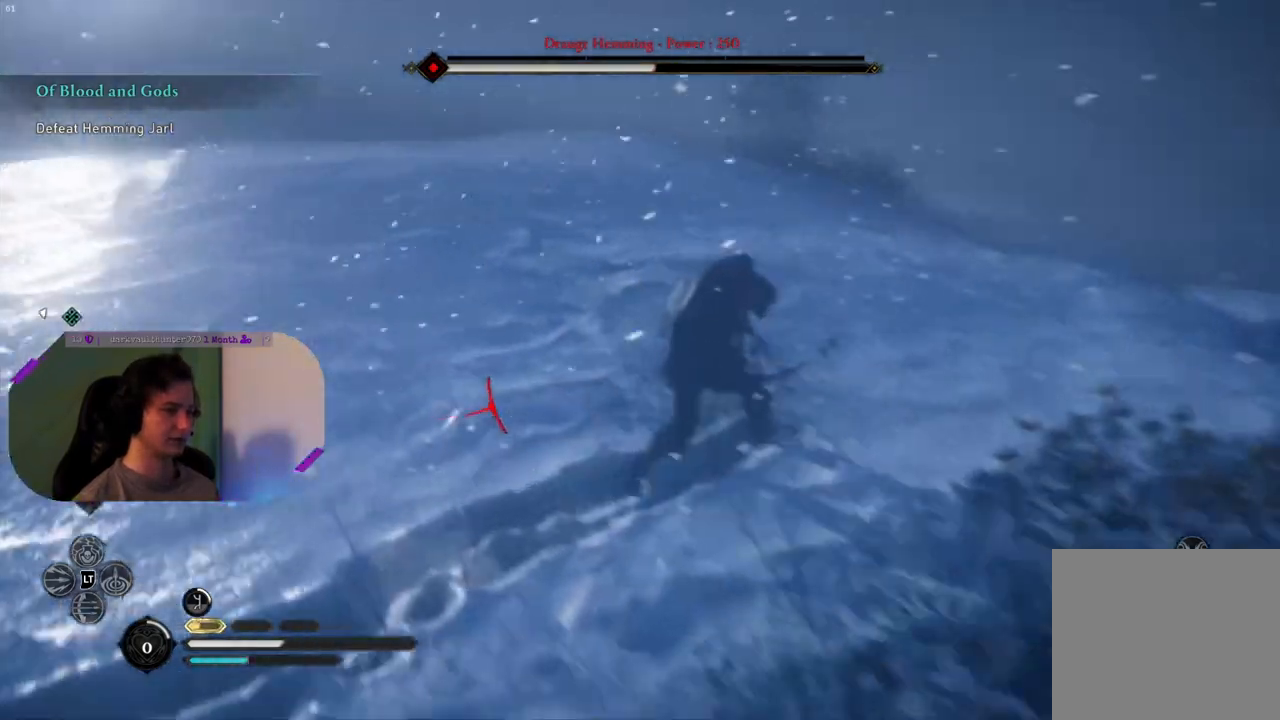
{"buttons": [], "left_stick": "up", "right_stick": "center", "events": [[217, "right_stick", "center"], [283, "SQUARE", "down"], [400, "SQUARE", "up"]]}
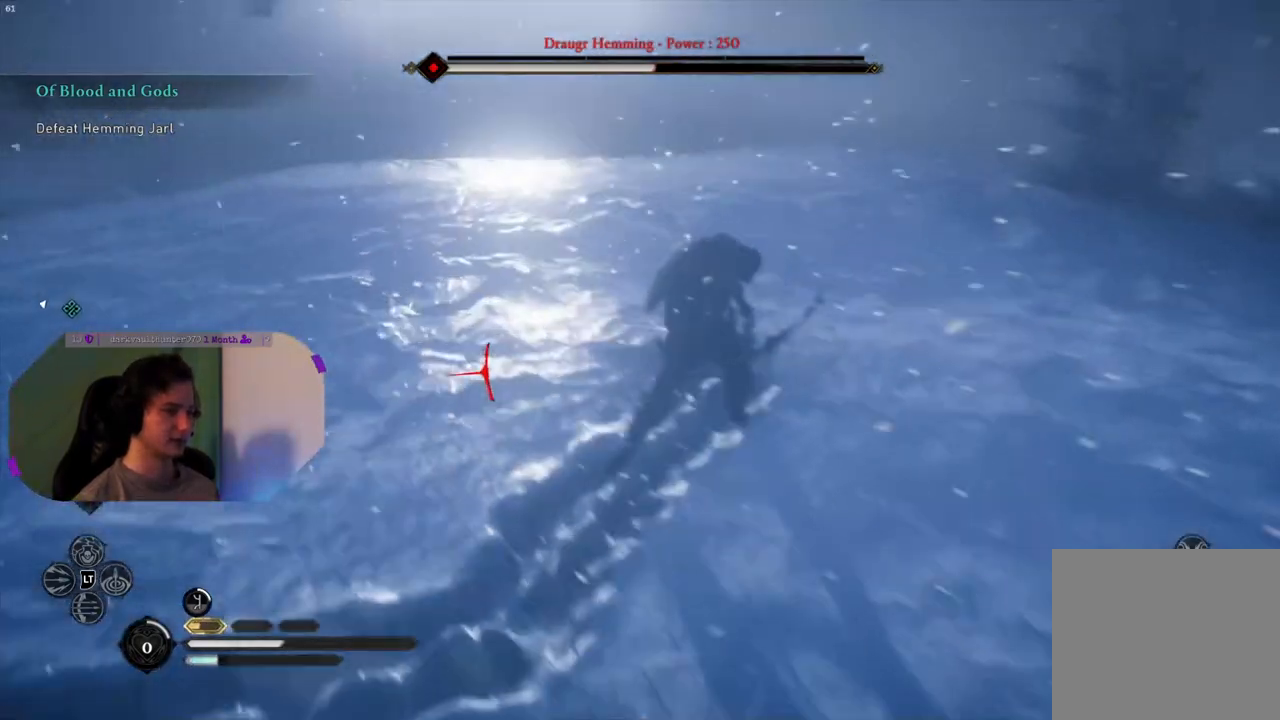
{"buttons": [], "left_stick": "up", "right_stick": "center", "events": [[67, "right_stick", "left"], [383, "right_stick", "center"]]}
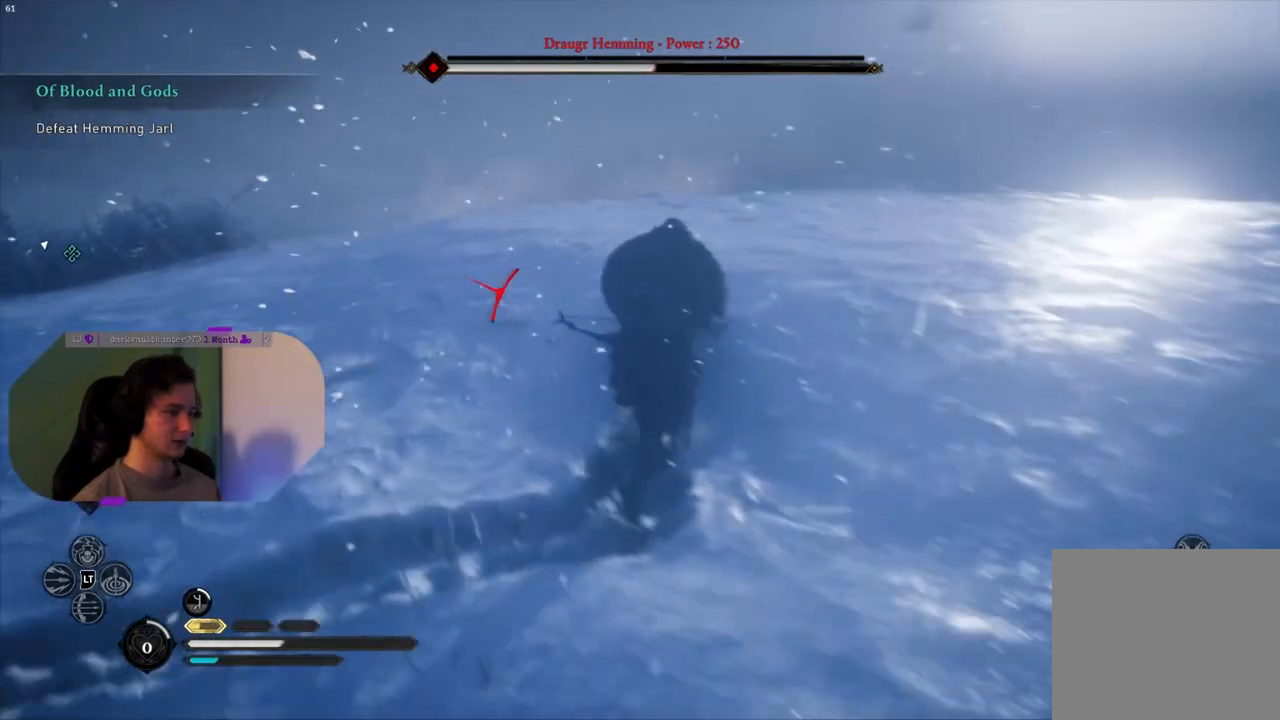
{"buttons": [], "left_stick": "up-right", "right_stick": "left", "events": [[300, "right_stick", "left"], [417, "left_stick", "up-right"]]}
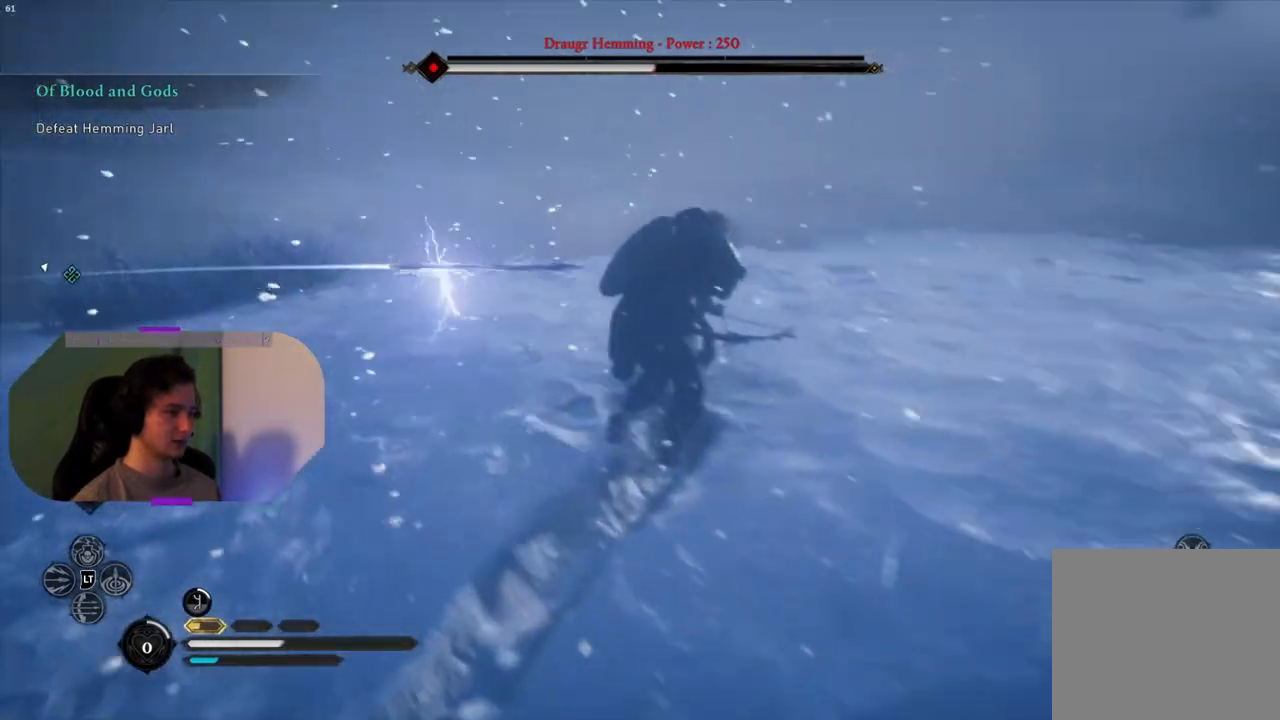
{"buttons": [], "left_stick": "right", "right_stick": "center", "events": [[117, "left_stick", "right"], [250, "right_stick", "center"]]}
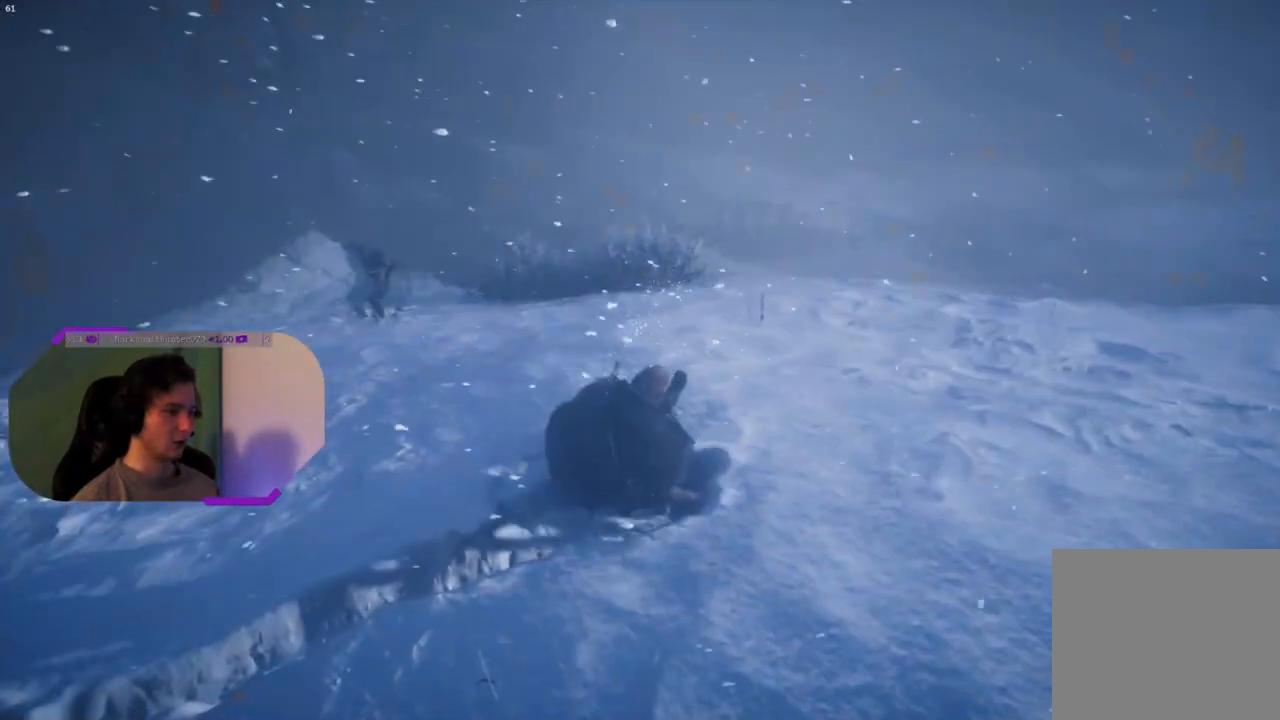
{"buttons": [], "left_stick": "center", "right_stick": "center", "events": [[100, "left_stick", "center"]]}
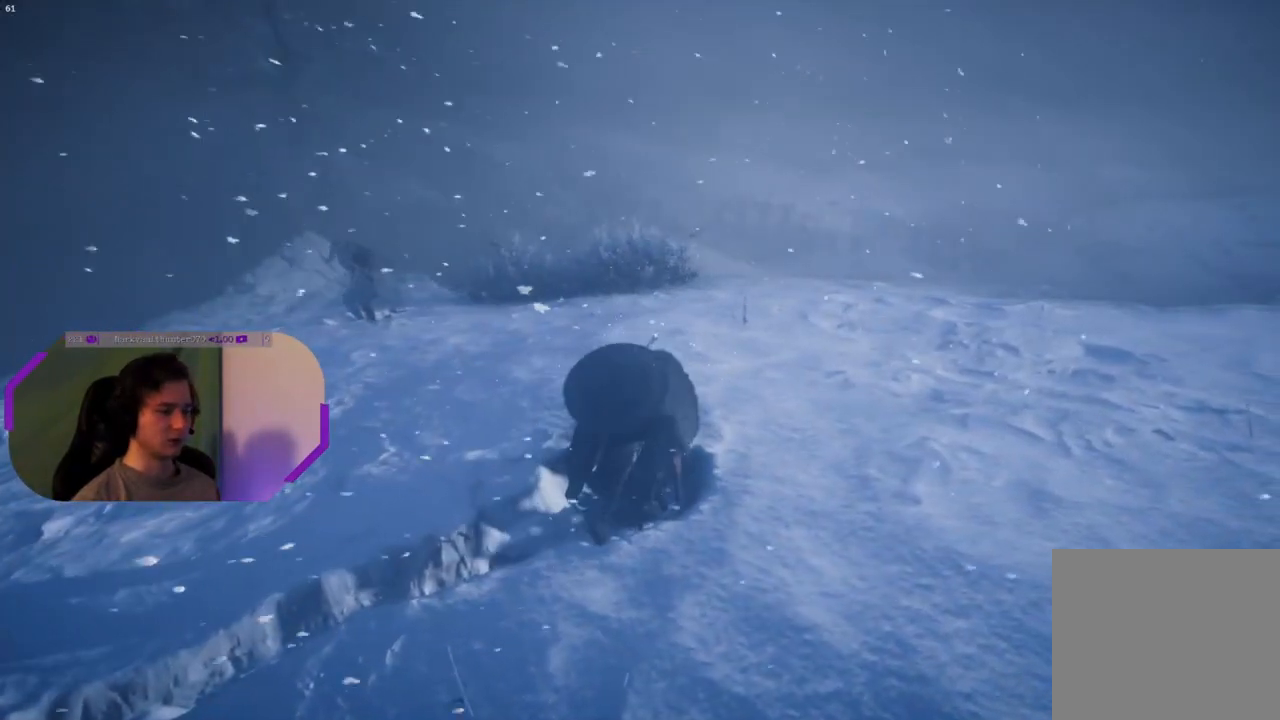
{"buttons": [], "left_stick": "center", "right_stick": "center", "events": []}
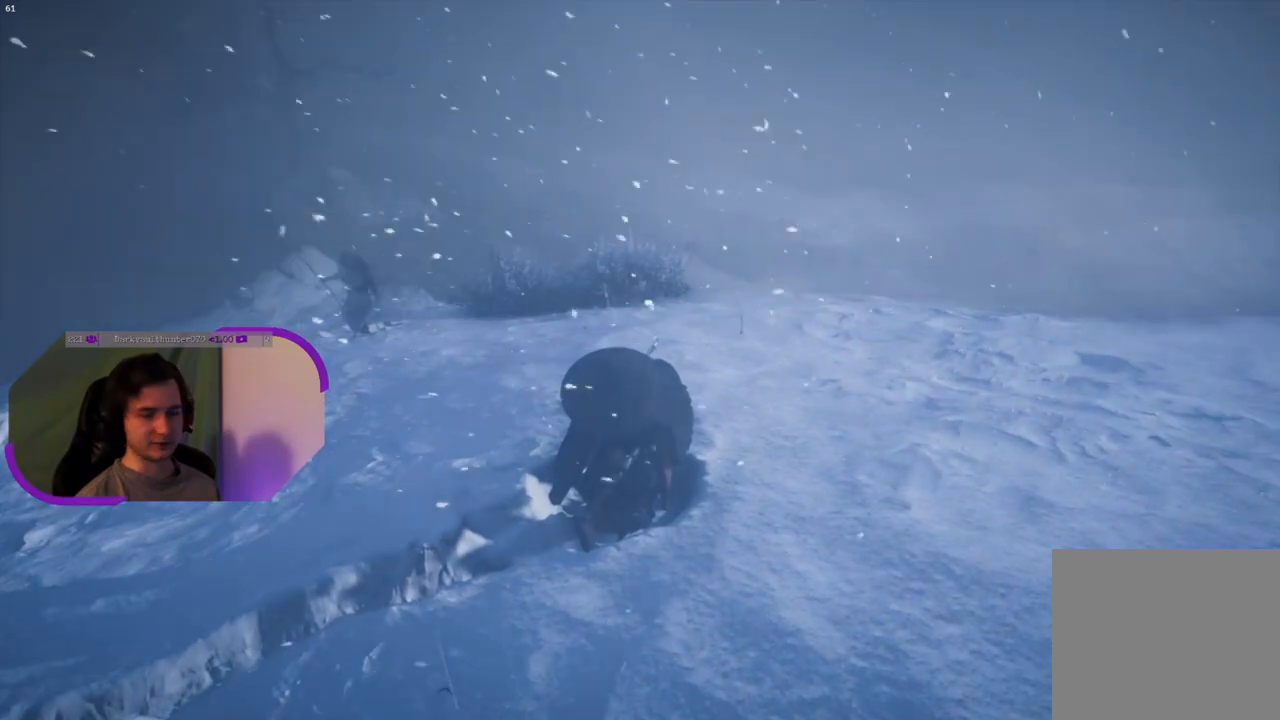
{"buttons": [], "left_stick": "center", "right_stick": "center", "events": []}
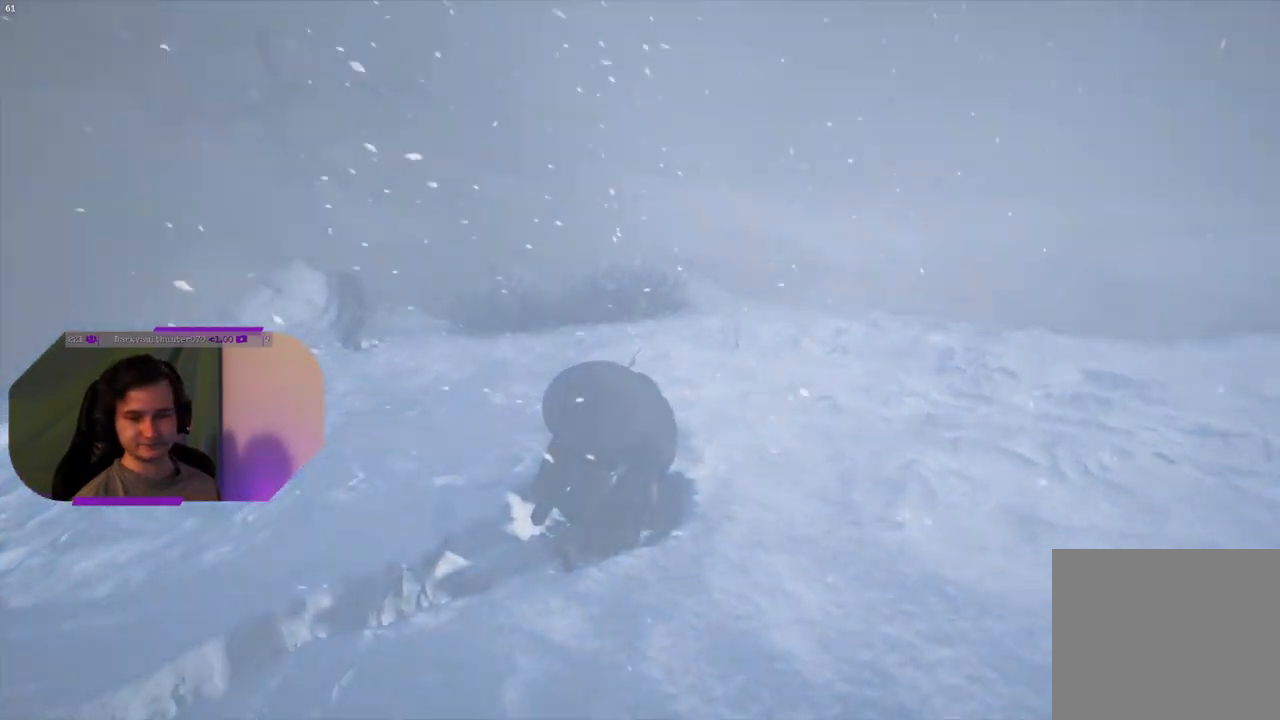
{"buttons": [], "left_stick": "center", "right_stick": "center", "events": []}
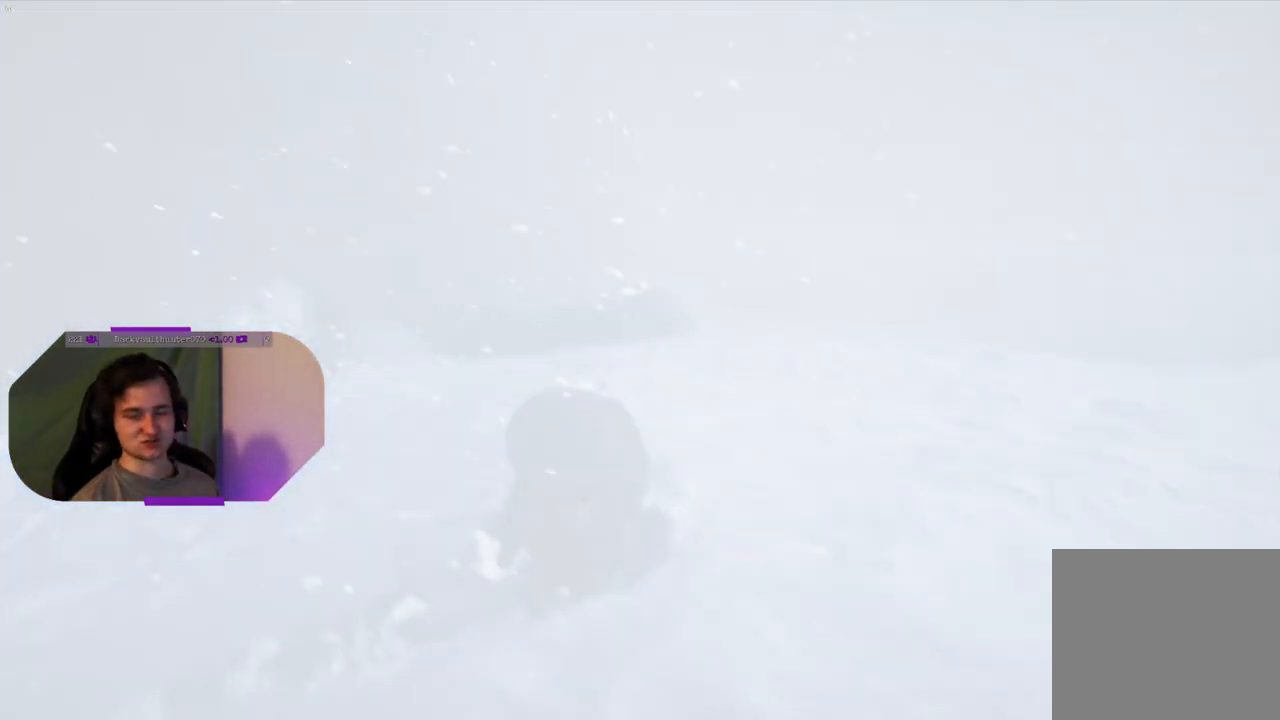
{"buttons": [], "left_stick": "center", "right_stick": "center", "events": []}
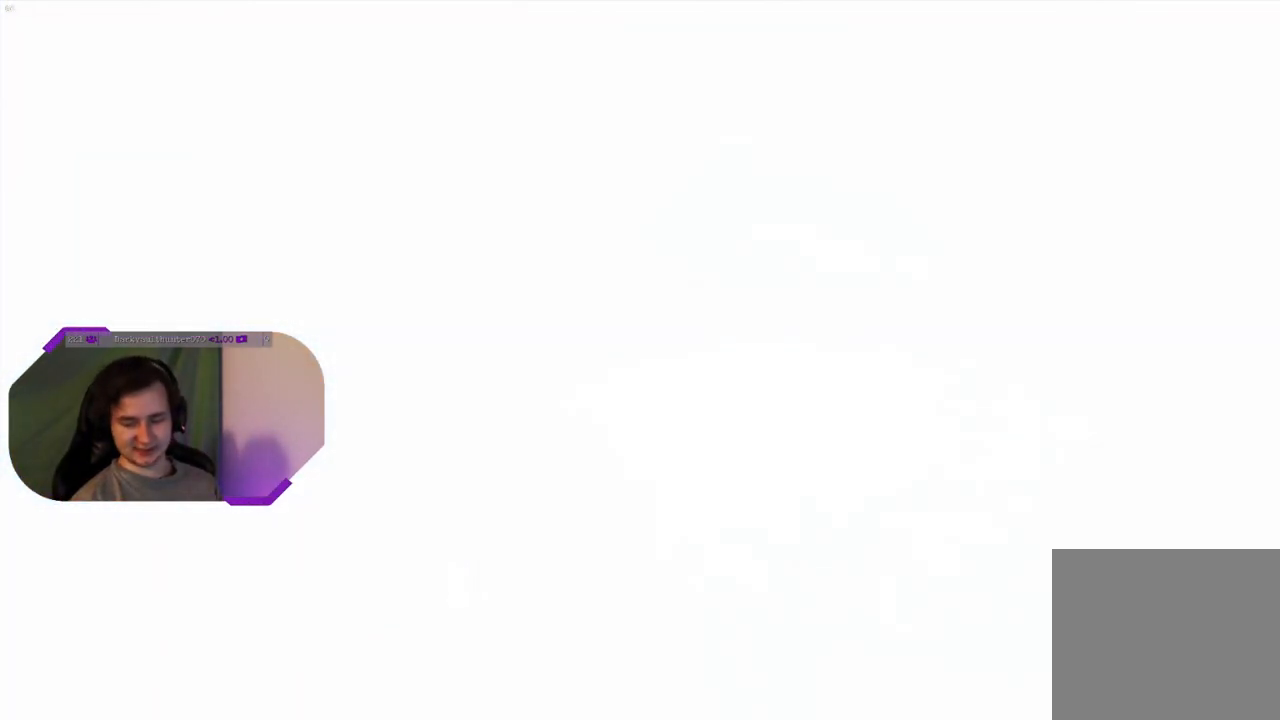
{"buttons": [], "left_stick": "center", "right_stick": "center", "events": []}
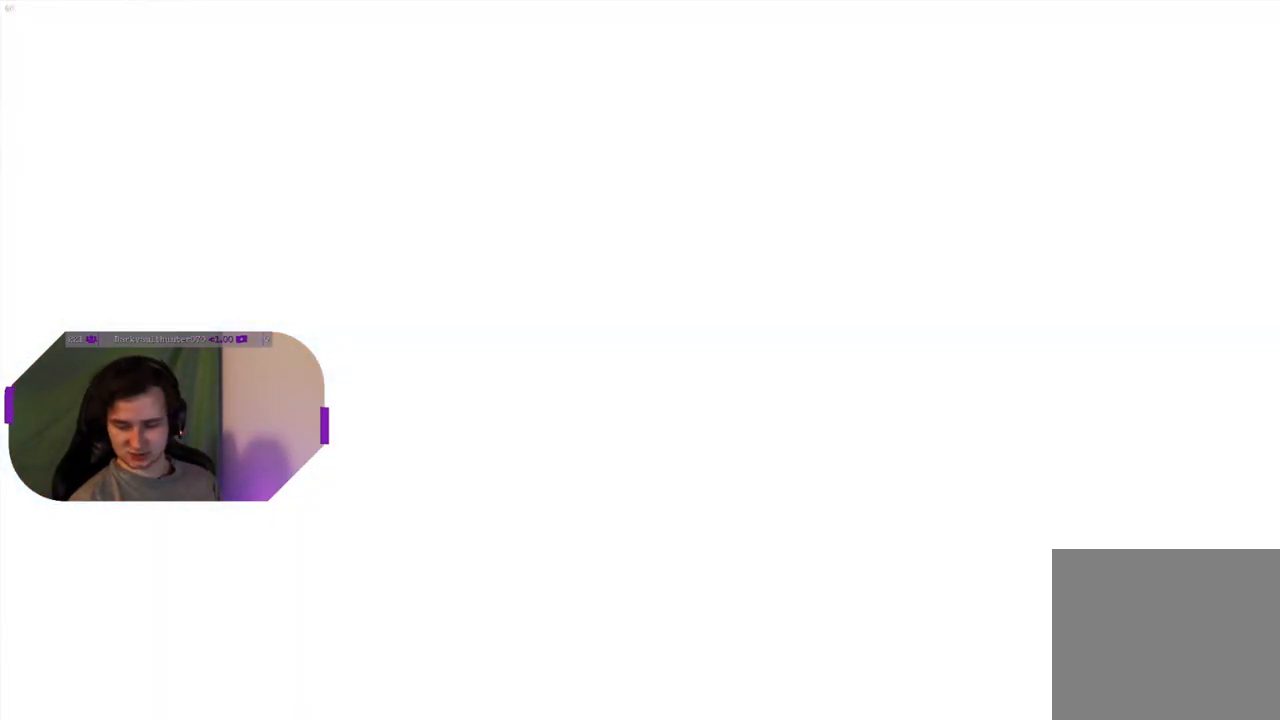
{"buttons": [], "left_stick": "center", "right_stick": "center", "events": []}
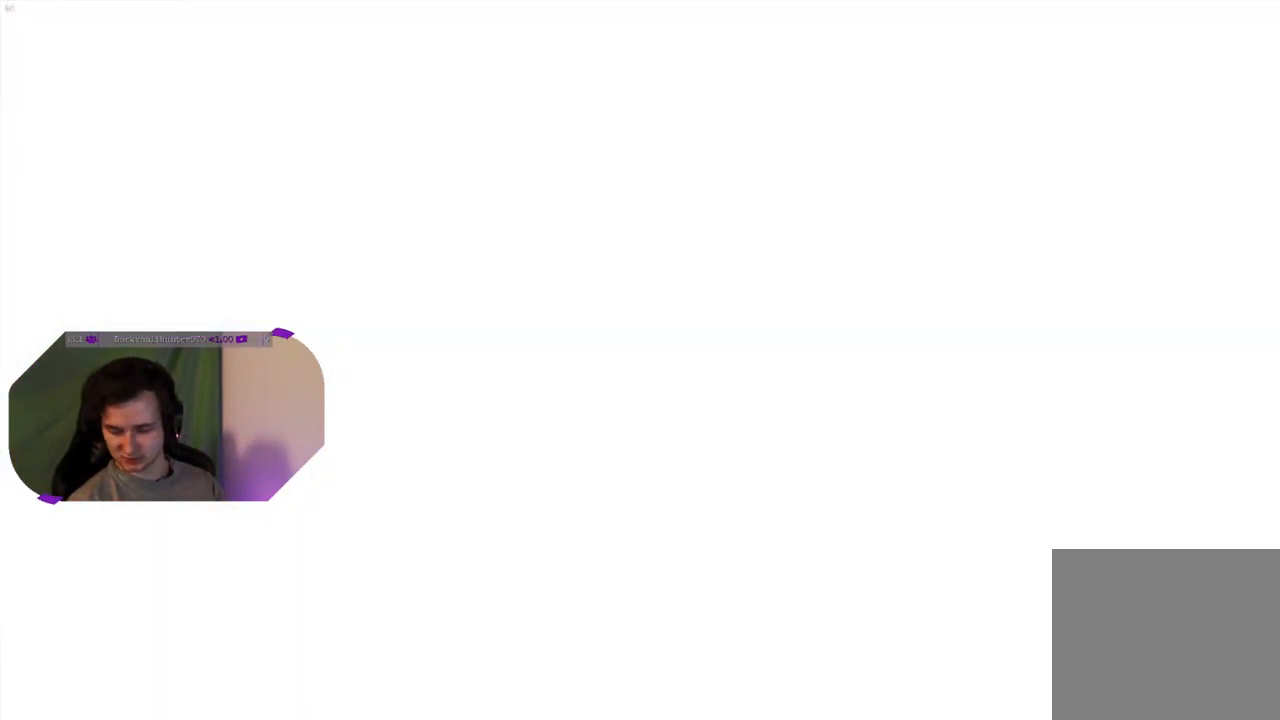
{"buttons": [], "left_stick": "center", "right_stick": "center", "events": []}
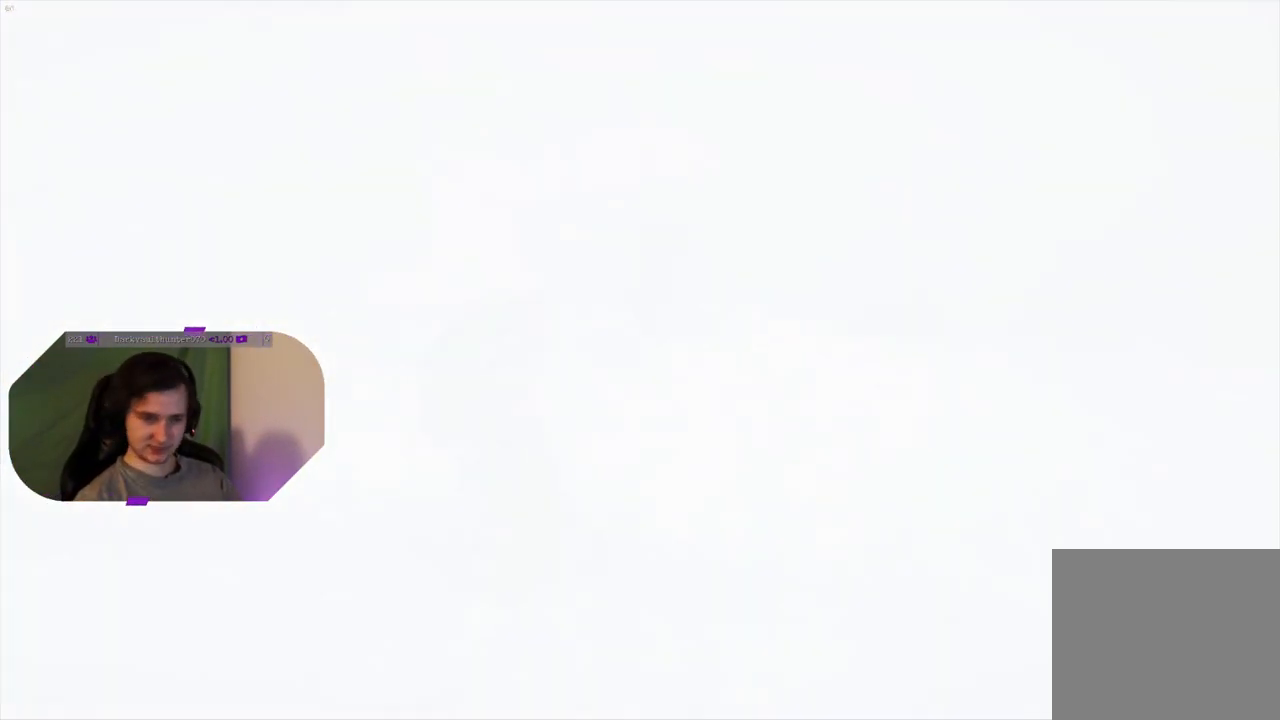
{"buttons": [], "left_stick": "center", "right_stick": "center", "events": []}
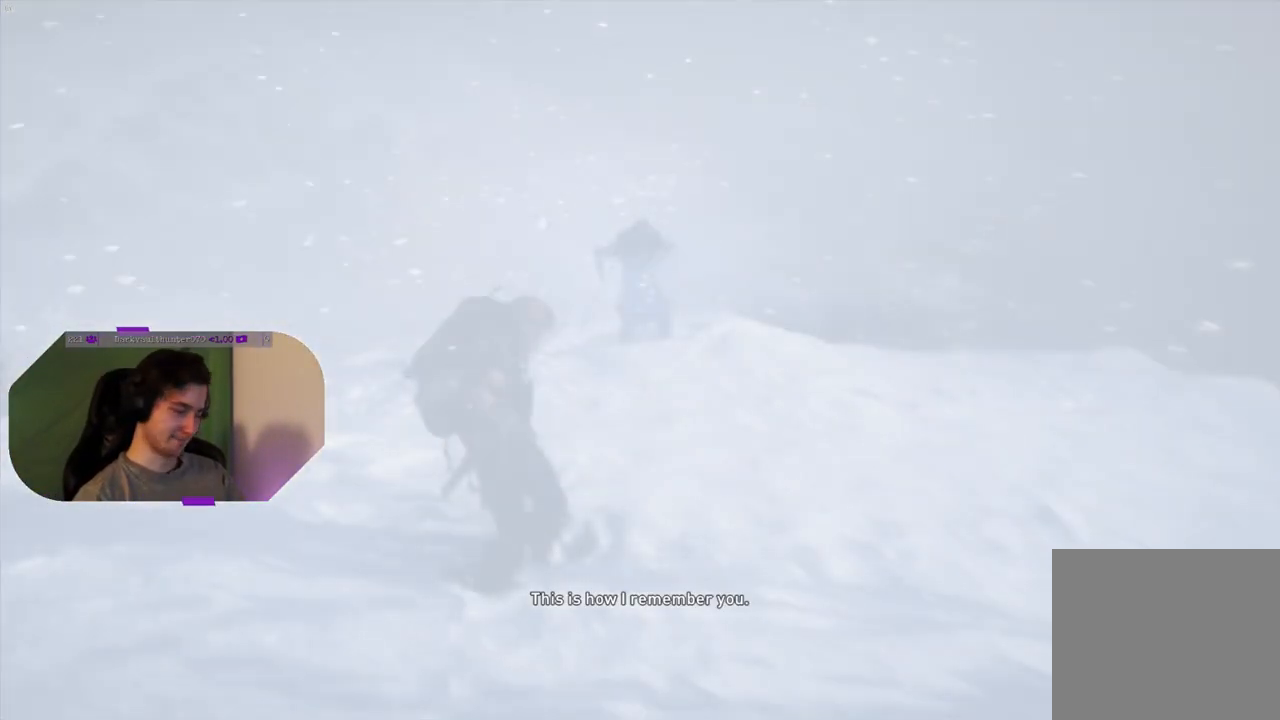
{"buttons": [], "left_stick": "center", "right_stick": "center", "events": []}
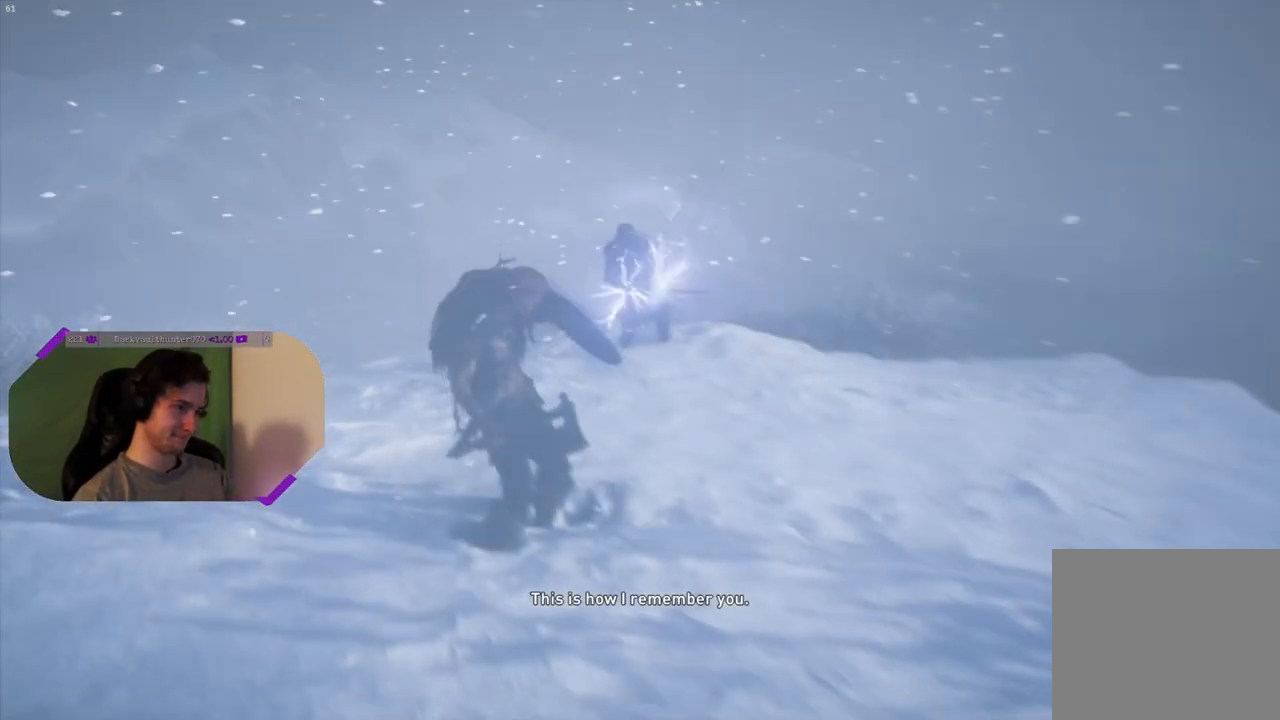
{"buttons": [], "left_stick": "left", "right_stick": "center", "events": [[483, "left_stick", "left"]]}
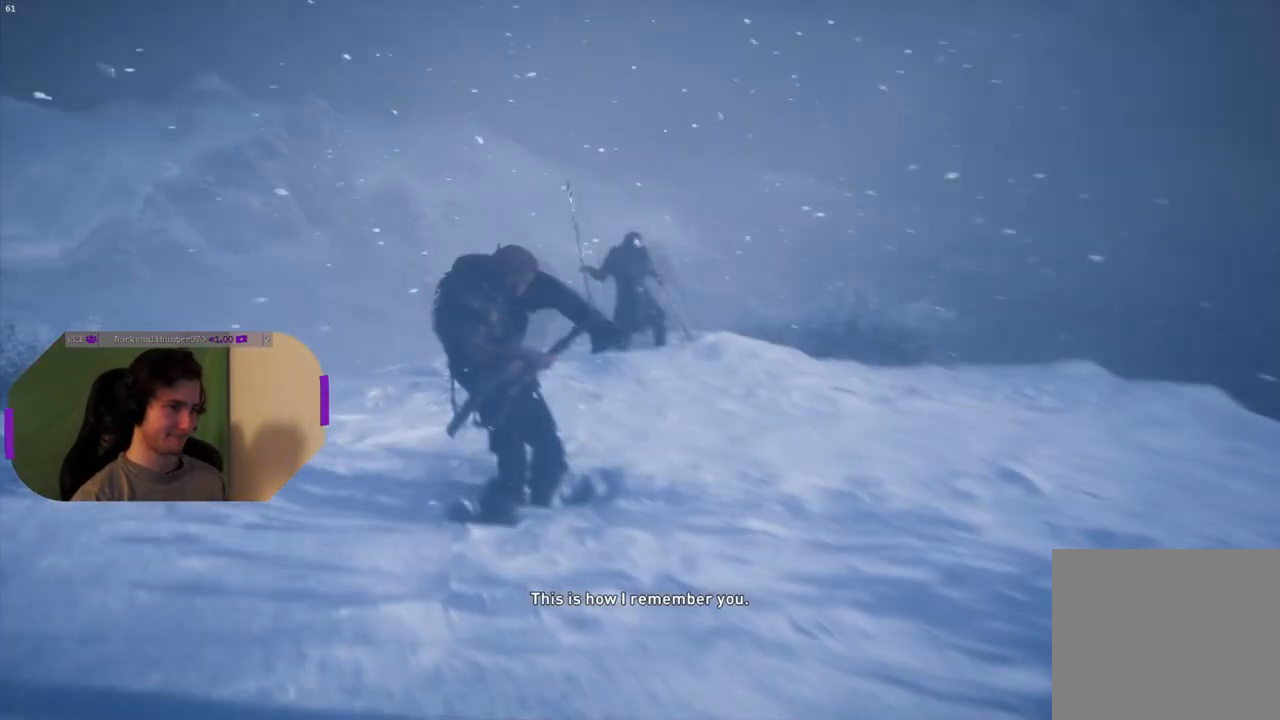
{"buttons": [], "left_stick": "down-left", "right_stick": "center", "events": [[100, "left_stick", "down-left"]]}
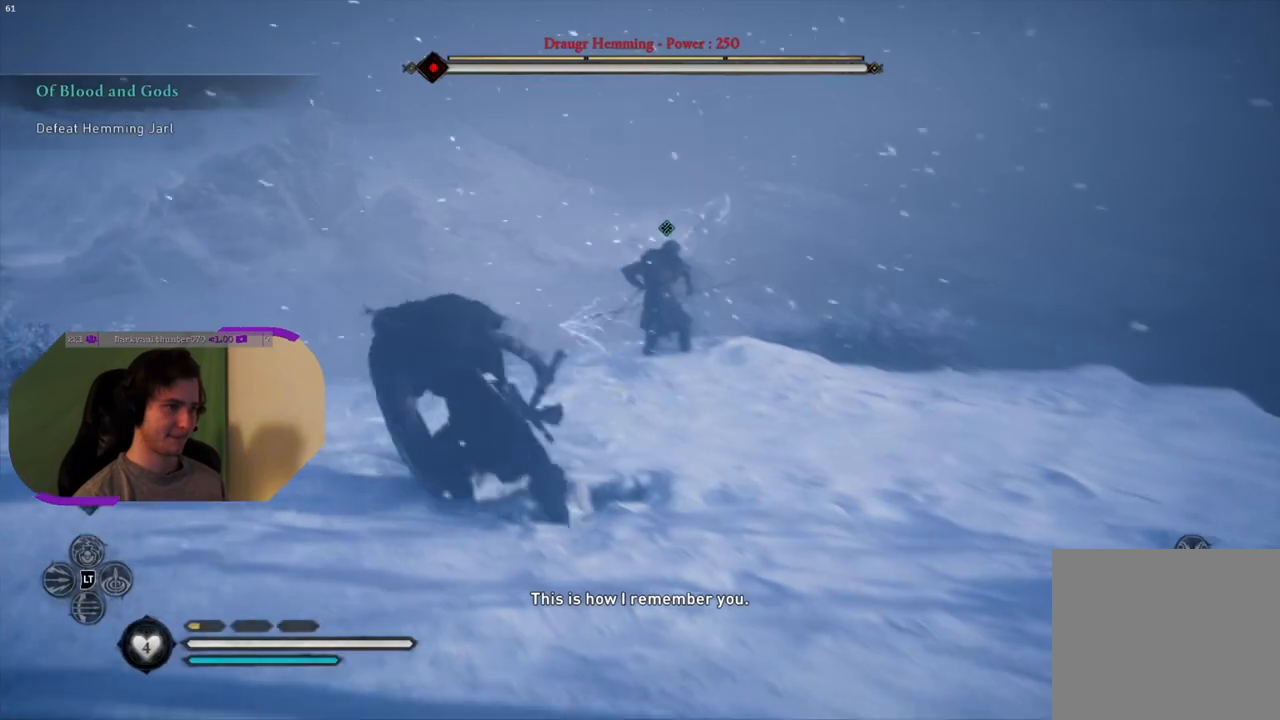
{"buttons": [], "left_stick": "down-left", "right_stick": "center", "events": [[133, "right_stick", "right"], [317, "right_stick", "center"]]}